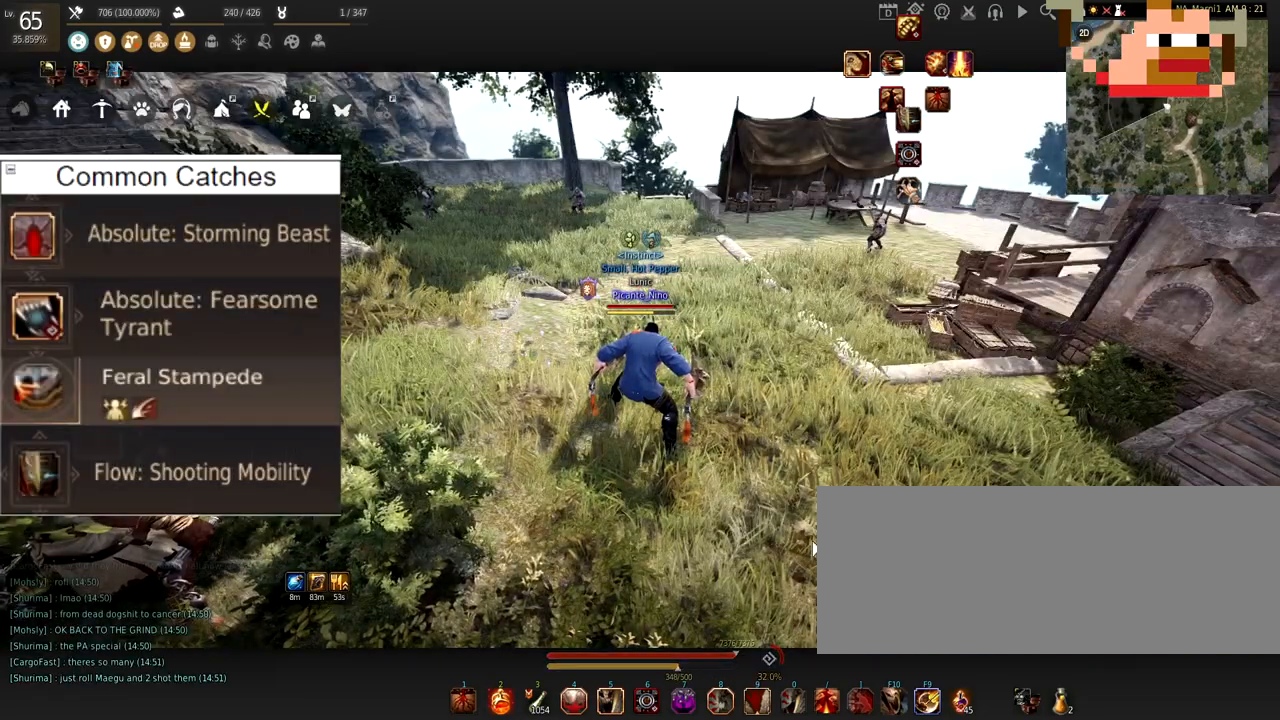
Gameplay with keyboard and mouse; each line is a JSON object with the keys and mouse buttons held at the frame after it. "events" lists presses ("down") and releases ("up") of "a", "c", "d", "e", "f", "q", "s", "shift", "space", "tab", "w", "x", "z", "mouse_left" and "mouse_right" between this image and that frame as [ms after this image, input, new state], when the widget could be followed in between. "mouse_left", "mouse_right" = the "left", "right" buttons of the "mouse" list. No other keys are recorded. Mouse movement is not recorded.
{"keys": ["w"], "mouse": [], "events": [[317, "w", "down"]]}
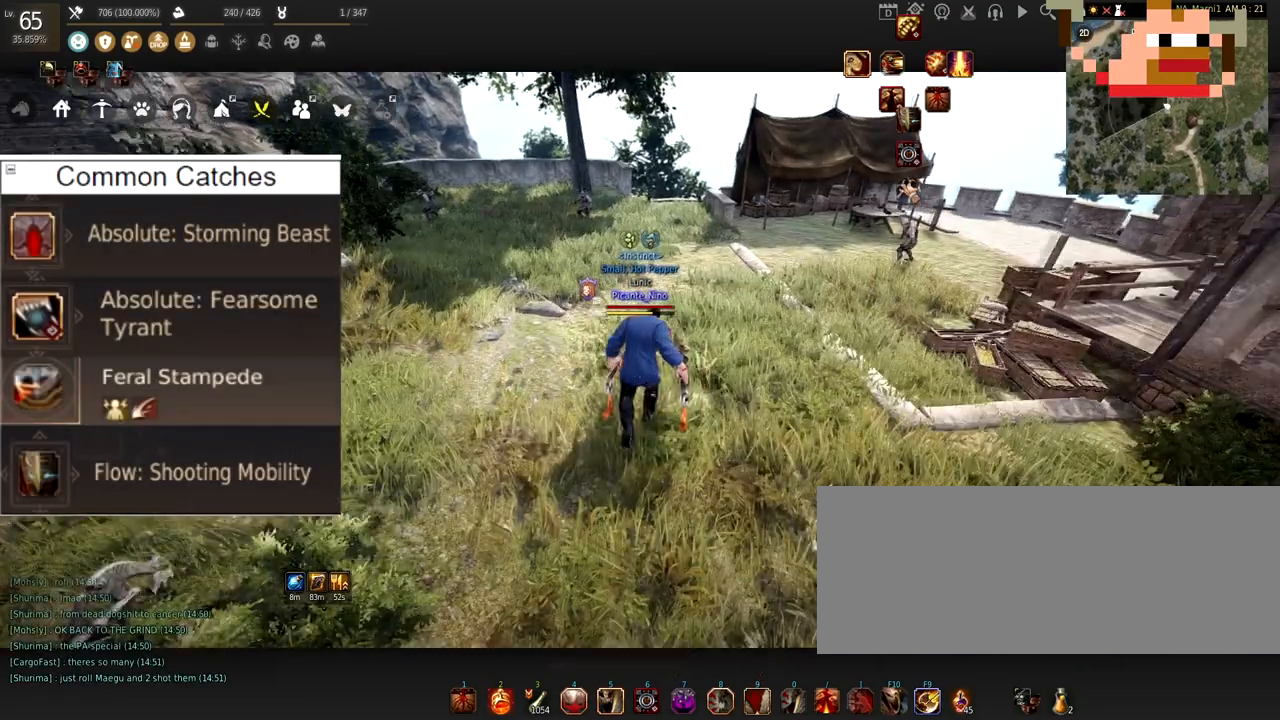
{"keys": [], "mouse": [], "events": [[33, "w", "up"]]}
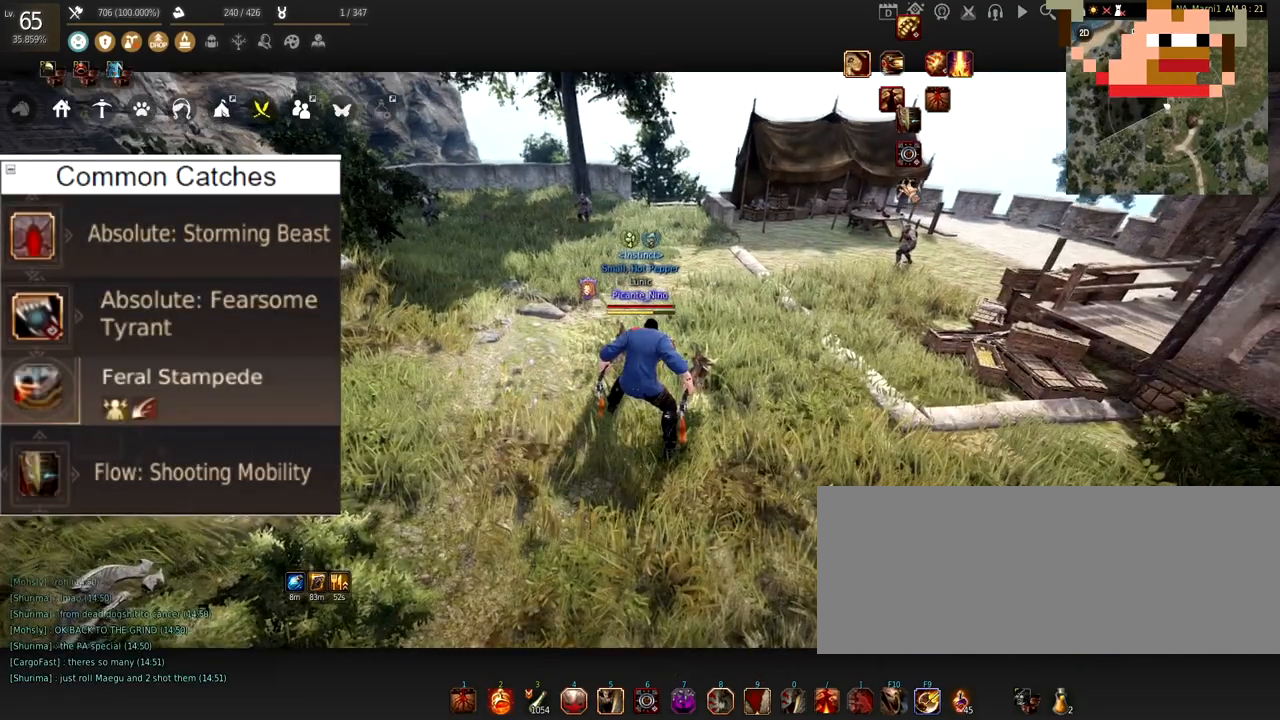
{"keys": [], "mouse": [], "events": []}
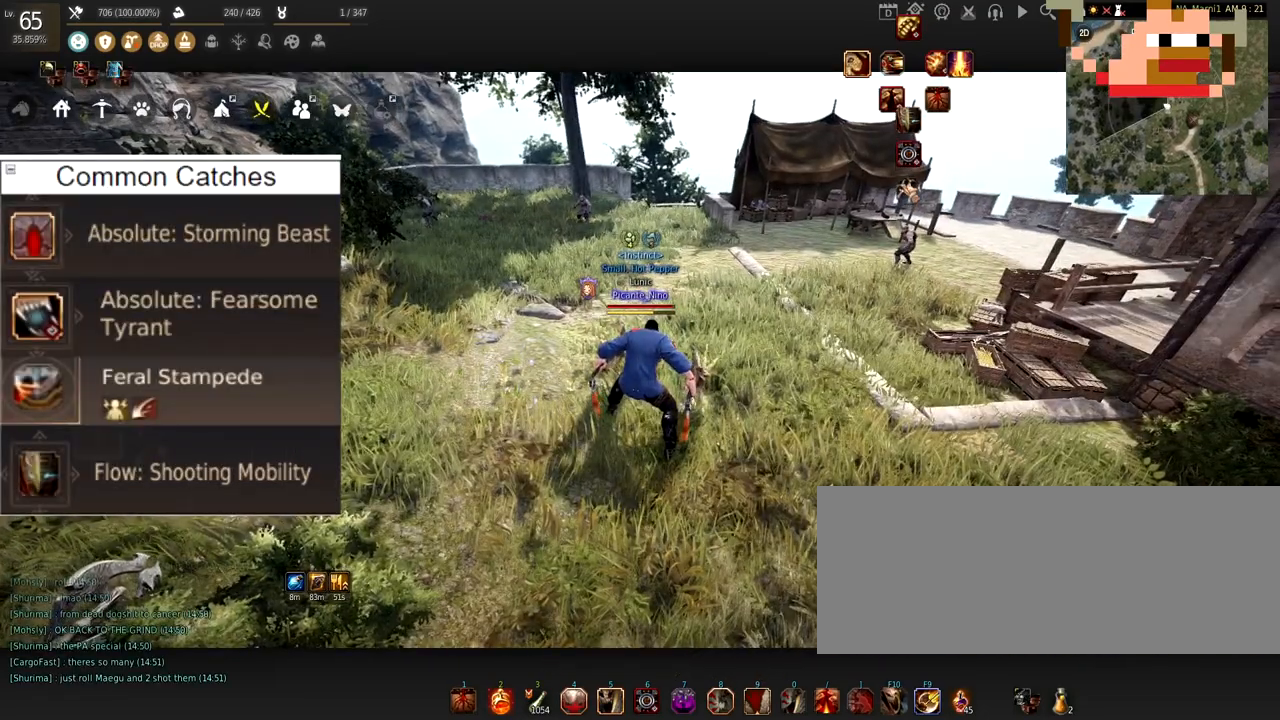
{"keys": [], "mouse": [], "events": []}
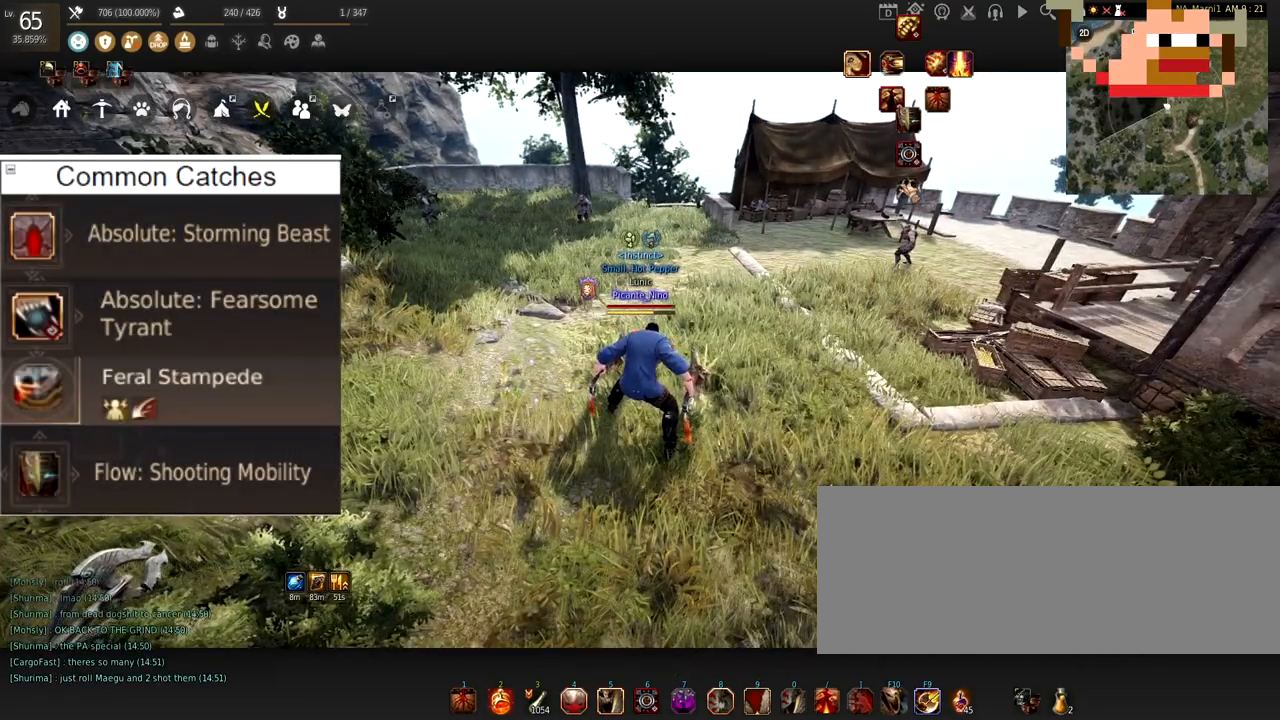
{"keys": [], "mouse": [], "events": []}
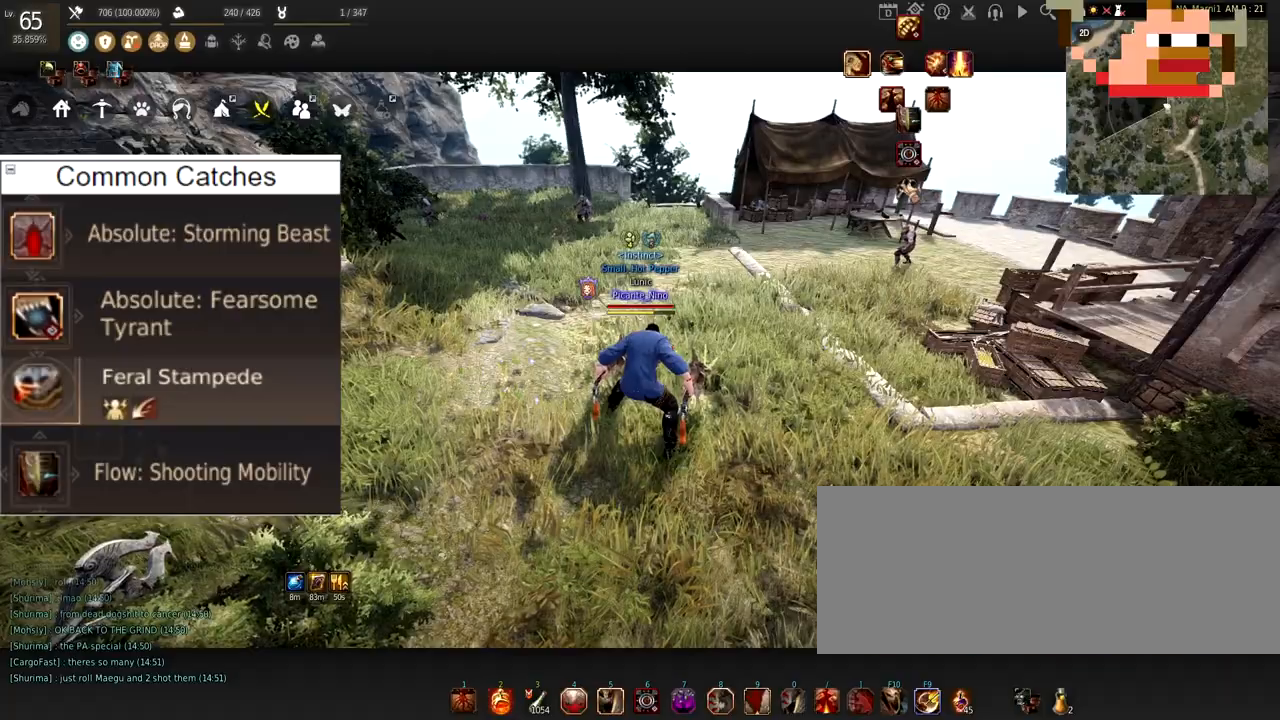
{"keys": [], "mouse": [], "events": []}
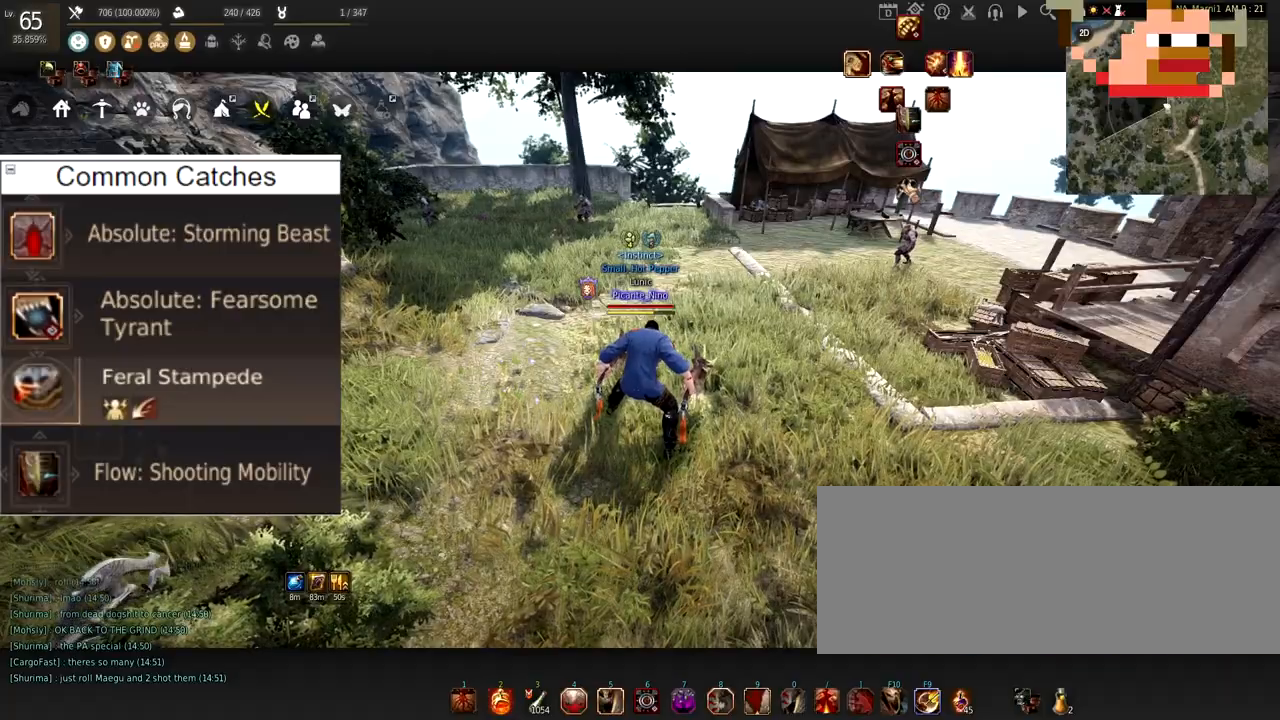
{"keys": [], "mouse": [], "events": []}
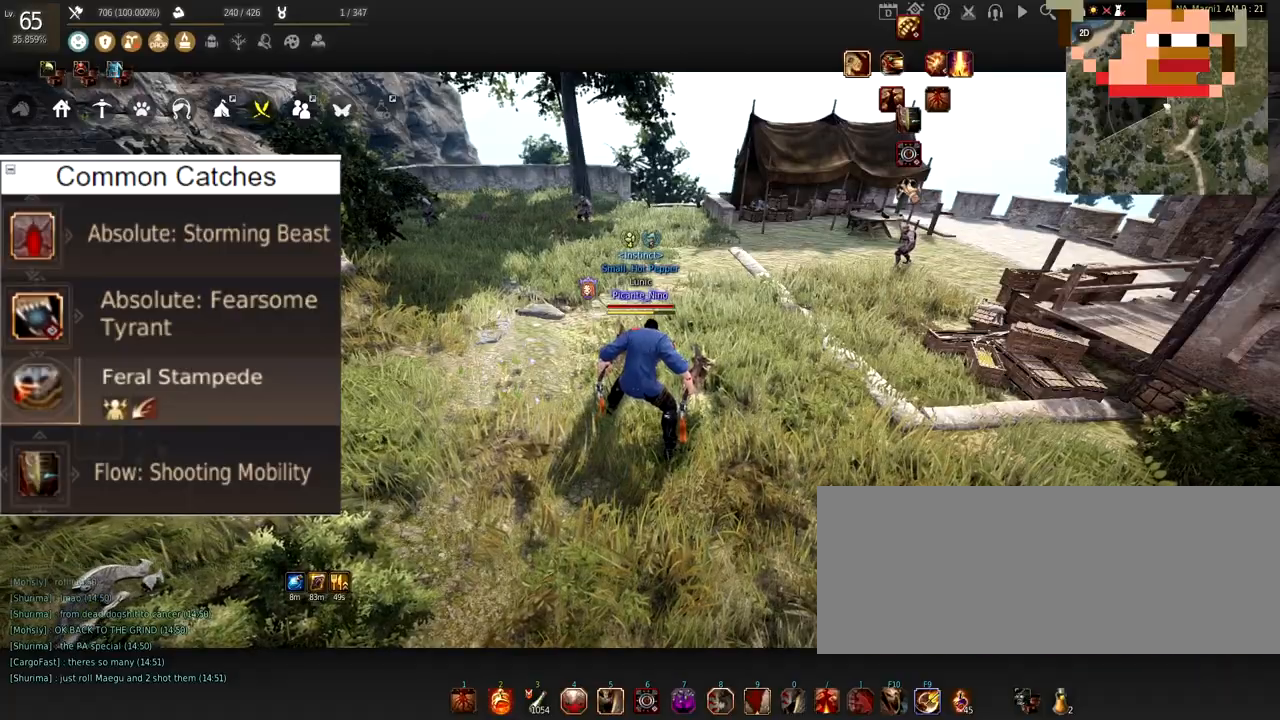
{"keys": [], "mouse": ["left"], "events": [[451, "mouse_left", "down"]]}
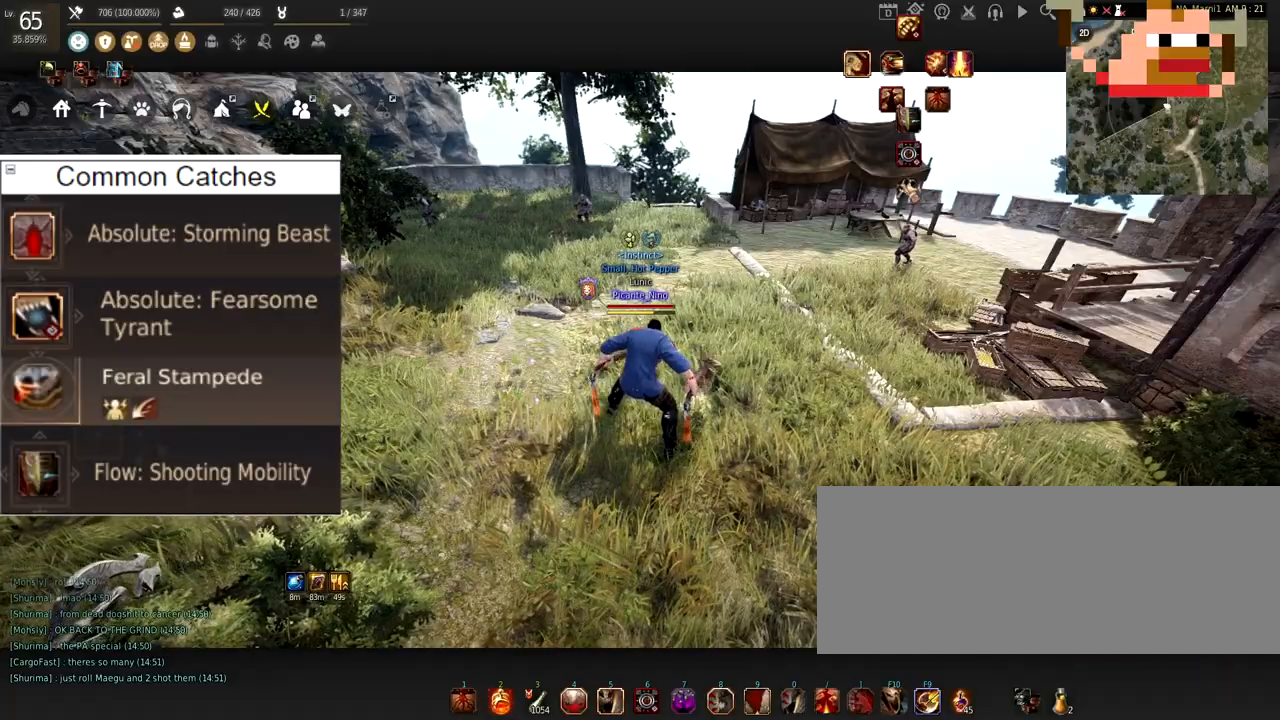
{"keys": [], "mouse": [], "events": [[467, "mouse_left", "up"]]}
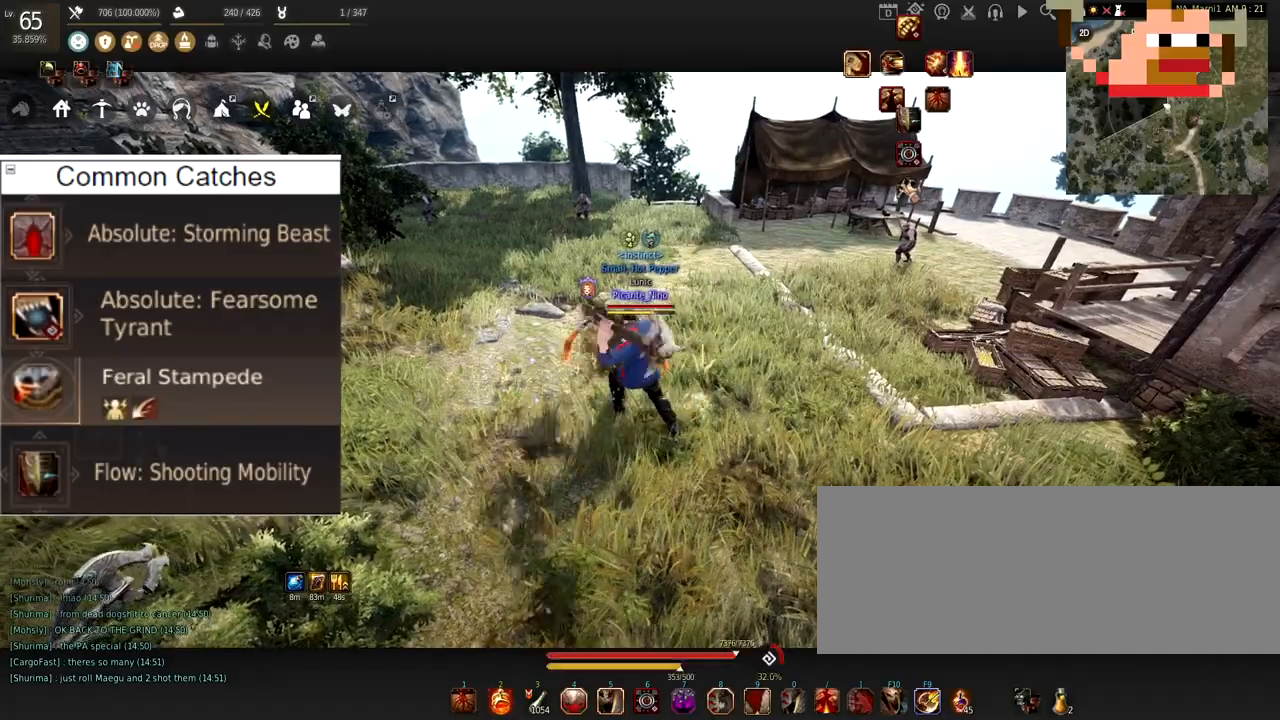
{"keys": [], "mouse": [], "events": []}
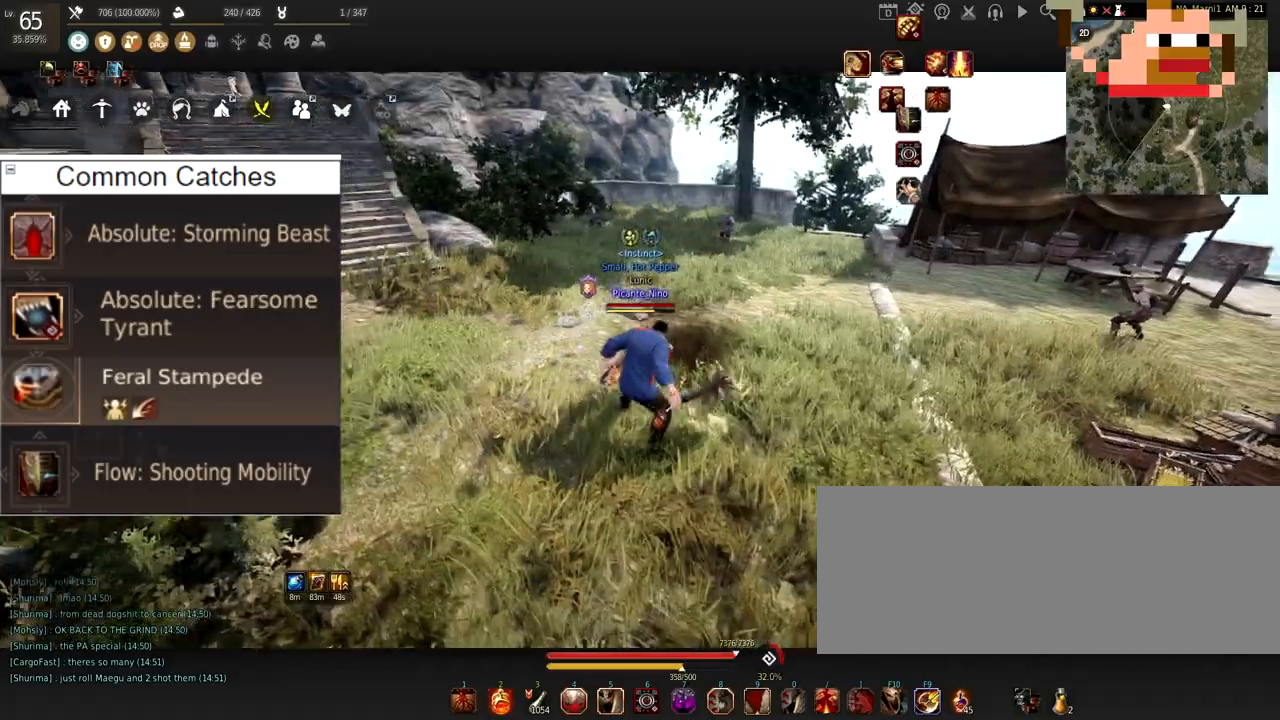
{"keys": [], "mouse": [], "events": [[50, "mouse_left", "down"], [450, "mouse_left", "up"]]}
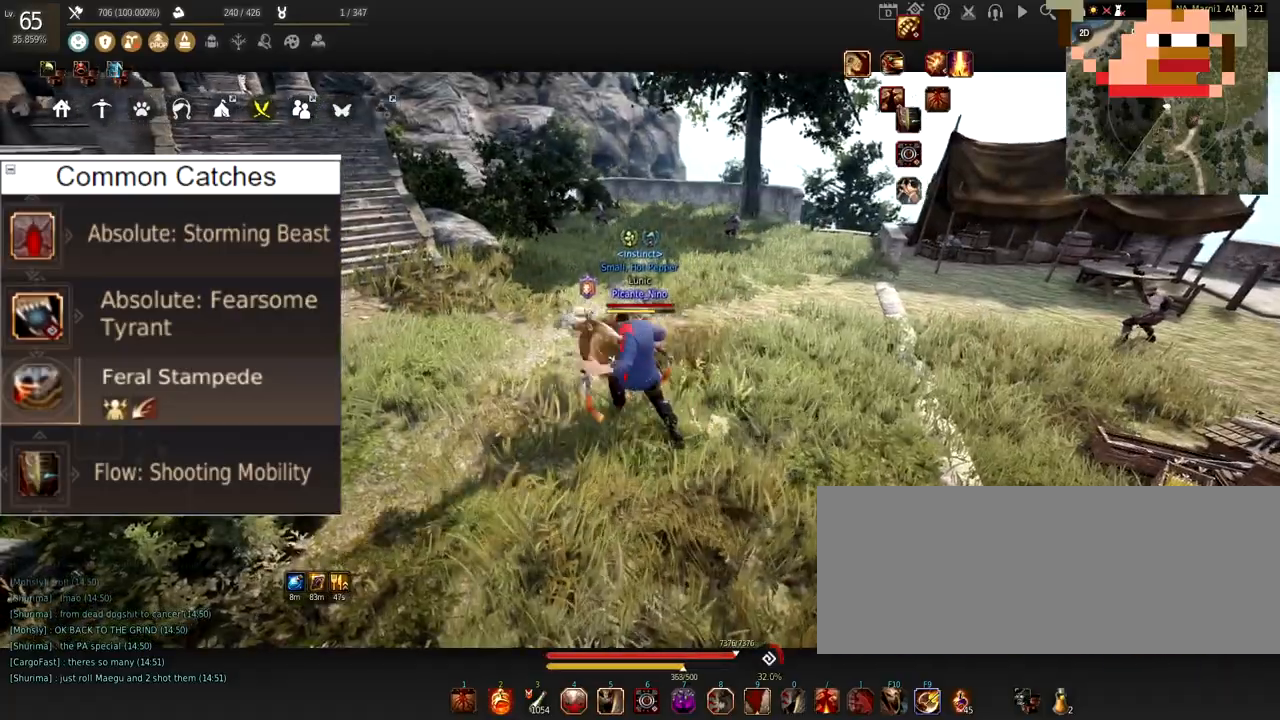
{"keys": ["c"], "mouse": [], "events": [[417, "c", "down"]]}
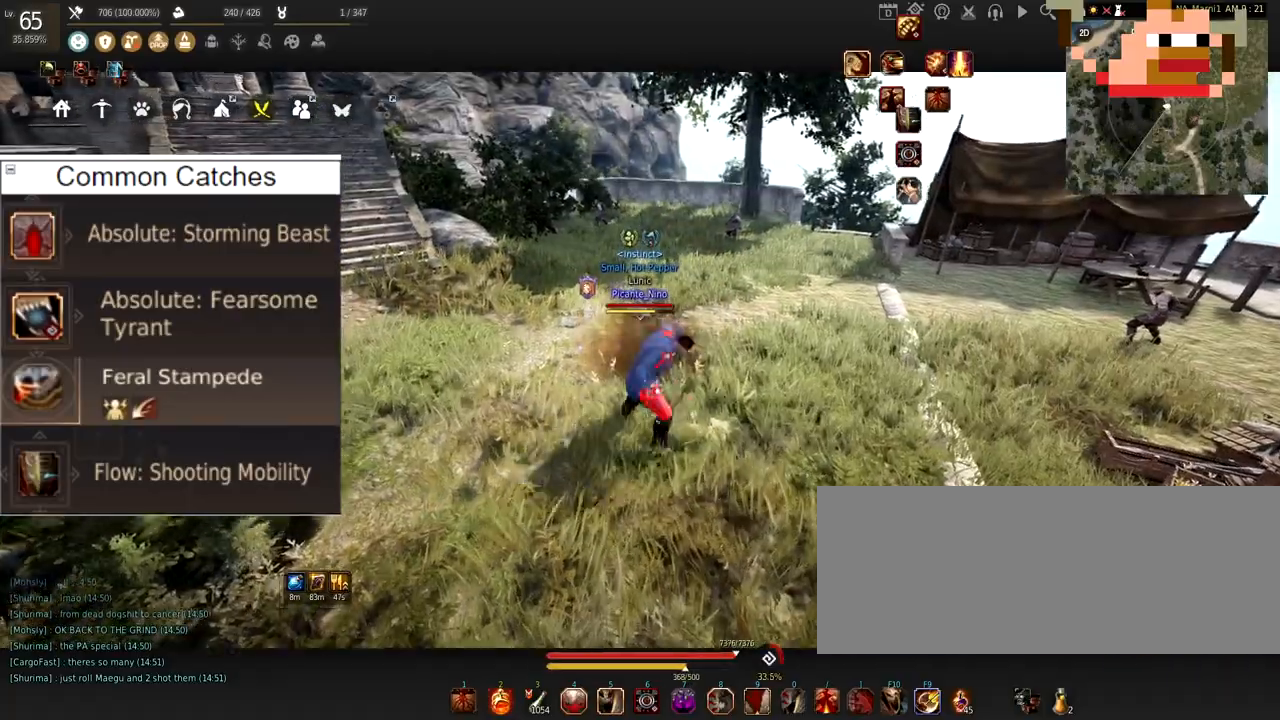
{"keys": [], "mouse": [], "events": [[183, "c", "up"]]}
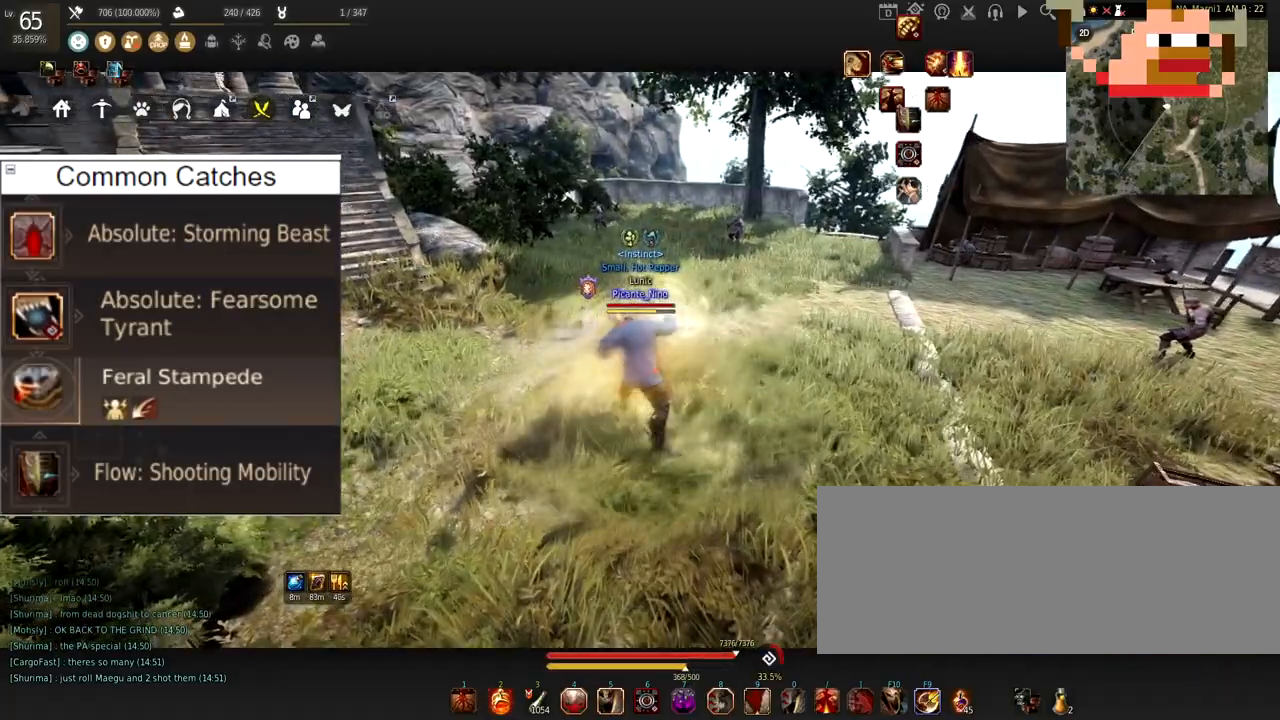
{"keys": ["a"], "mouse": ["left"], "events": [[184, "a", "down"], [451, "mouse_left", "down"]]}
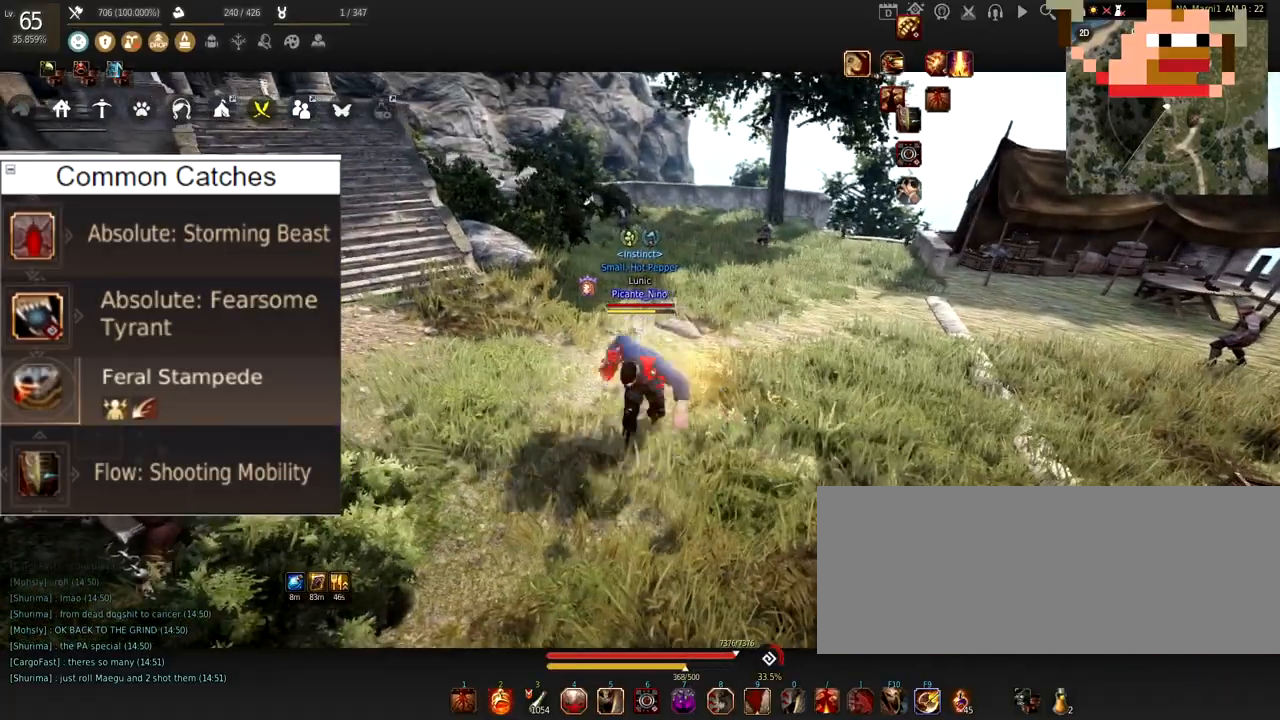
{"keys": [], "mouse": ["left"], "events": [[50, "a", "up"]]}
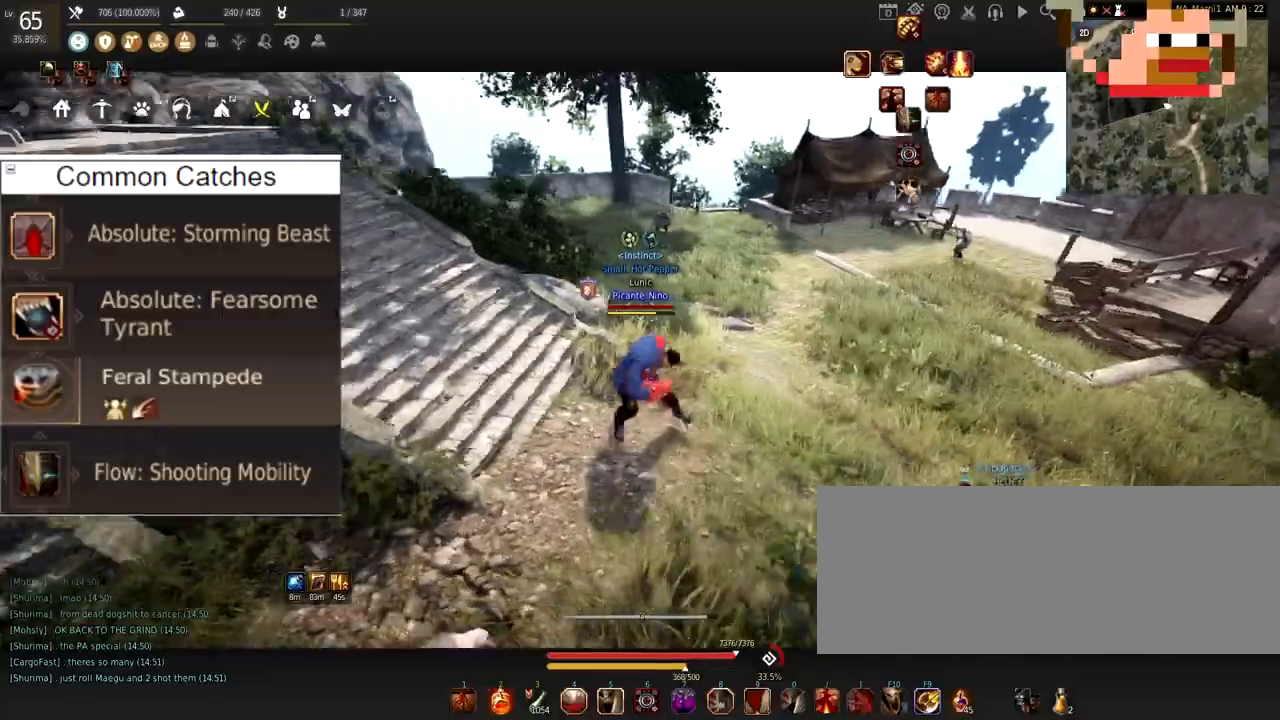
{"keys": [], "mouse": ["left"], "events": [[17, "mouse_left", "up"], [250, "mouse_left", "down"]]}
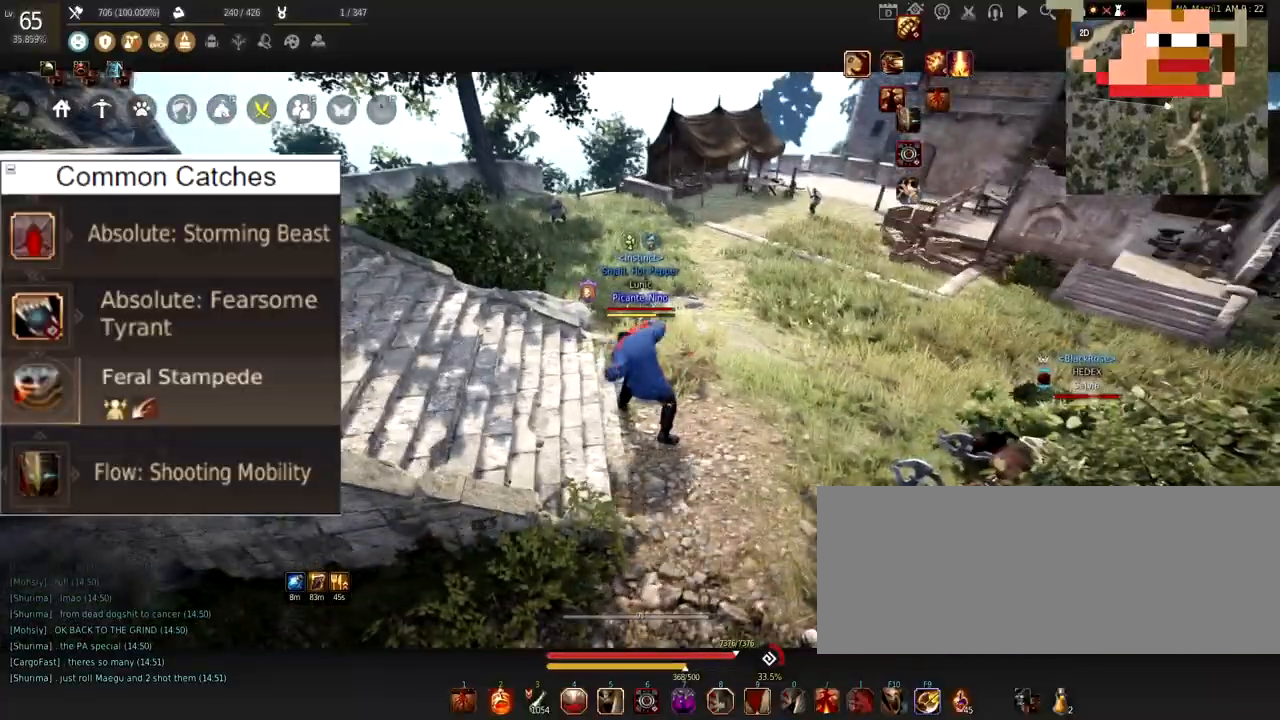
{"keys": [], "mouse": ["left"], "events": []}
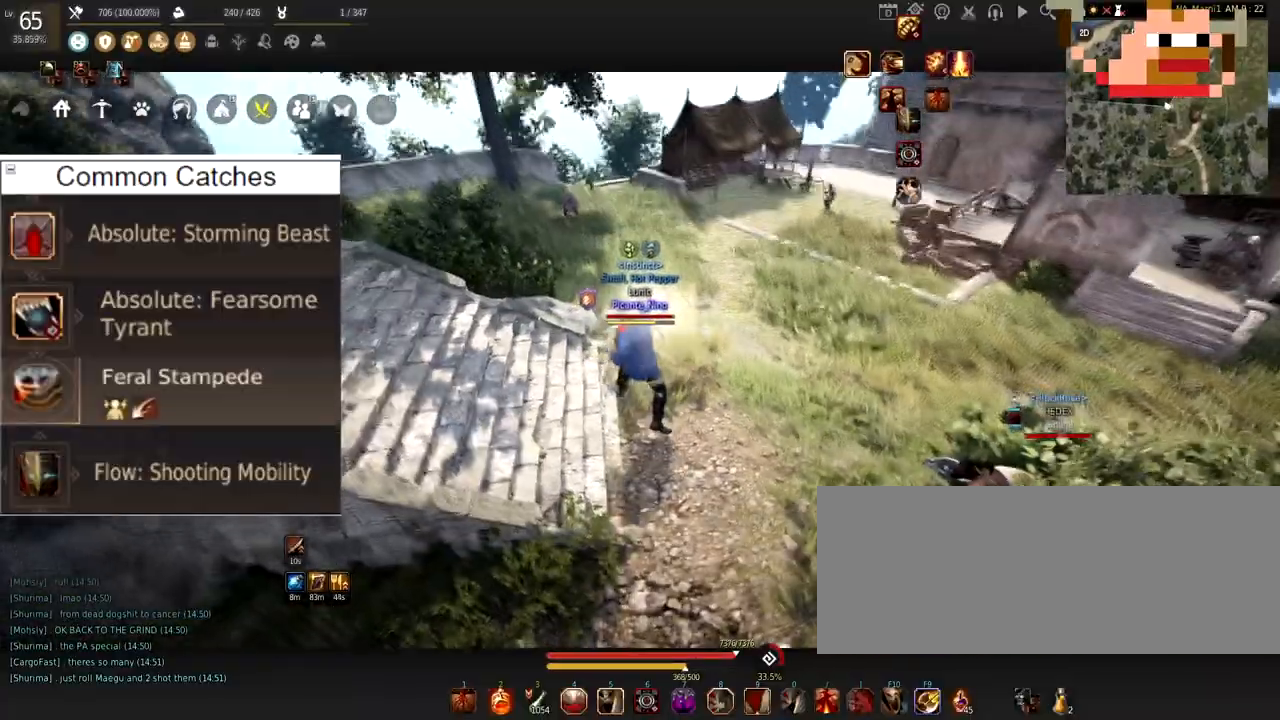
{"keys": [], "mouse": ["left"], "events": []}
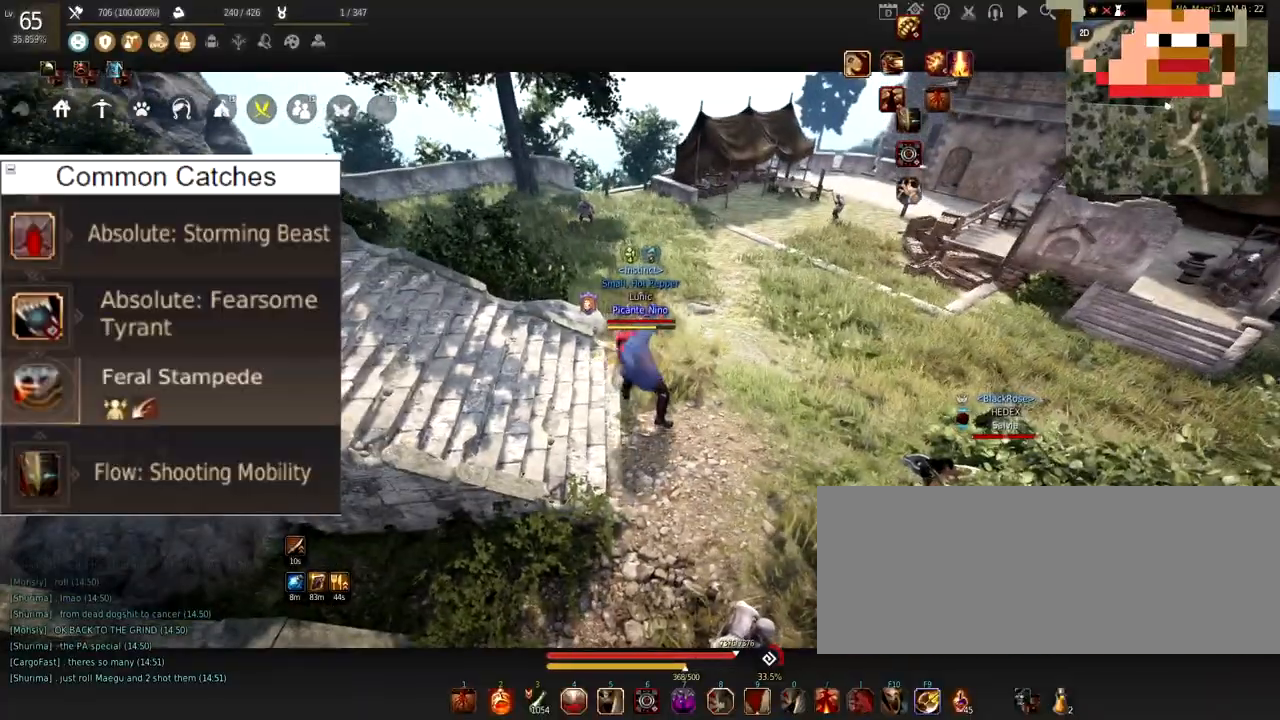
{"keys": [], "mouse": [], "events": [[66, "mouse_left", "up"]]}